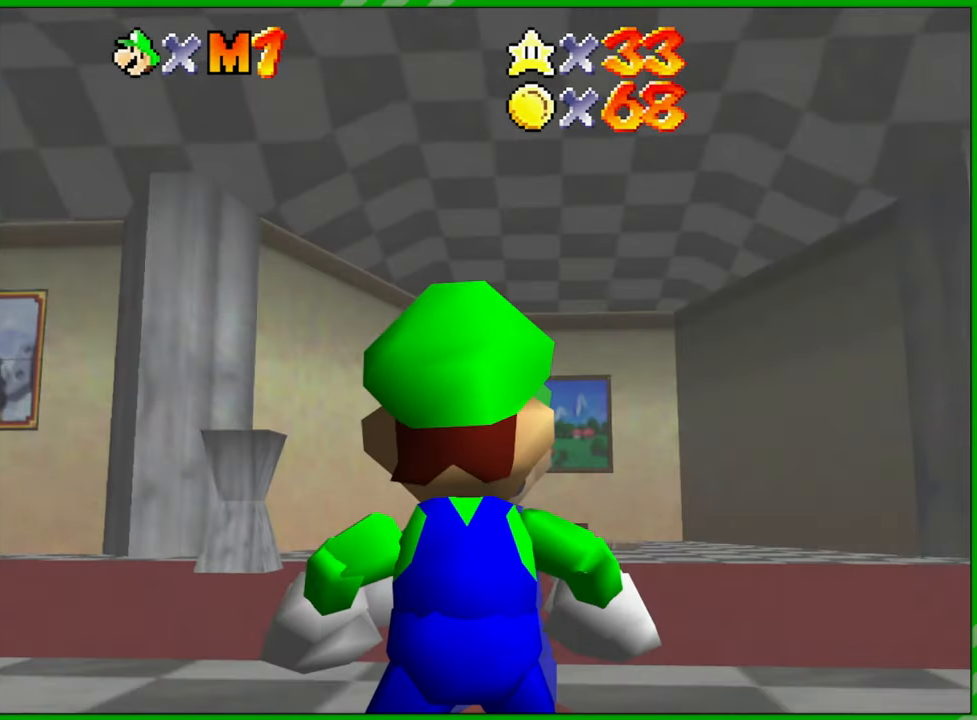
Gameplay with a controller (Nintendo layout); each line is a JSON object with the inputs held at the frame after it. "events" lists button and stick changes between this image and that frame as [ms after this image, input, new state], when the widget could be followed in between. Not read: L3 R3.
{"buttons": [], "left_stick": "center", "events": [[417, "left_stick", "center"]]}
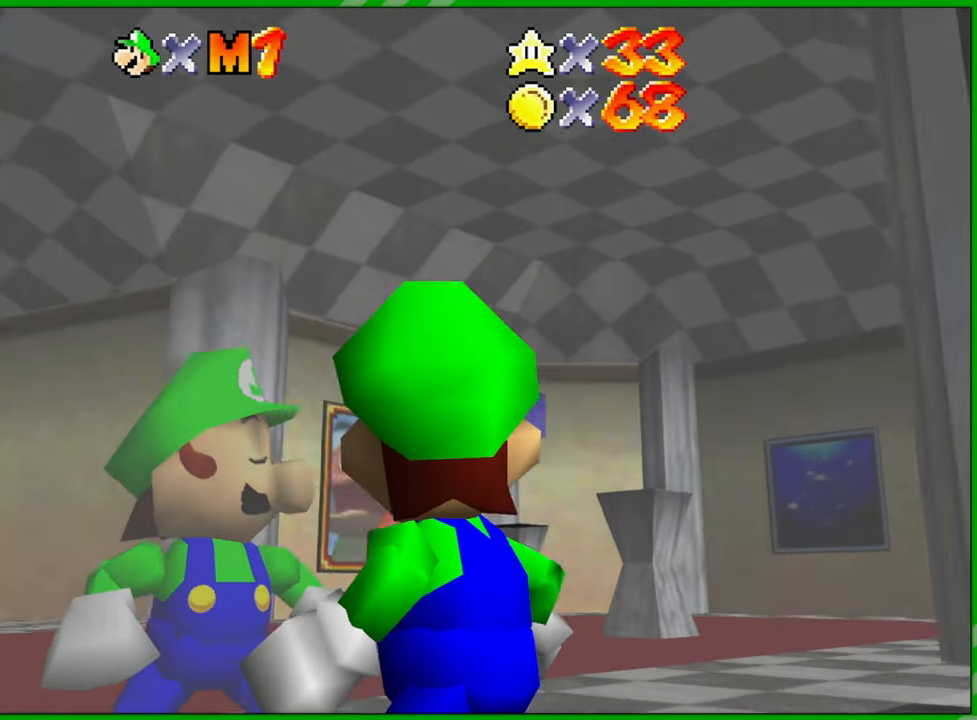
{"buttons": [], "left_stick": "center", "events": []}
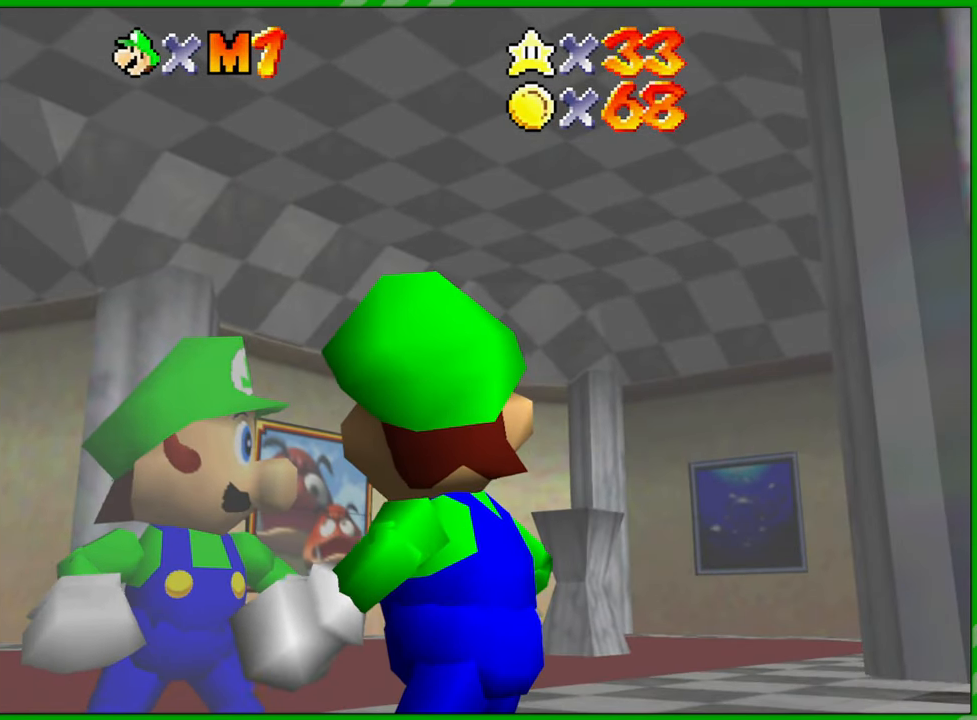
{"buttons": [], "left_stick": "center", "events": []}
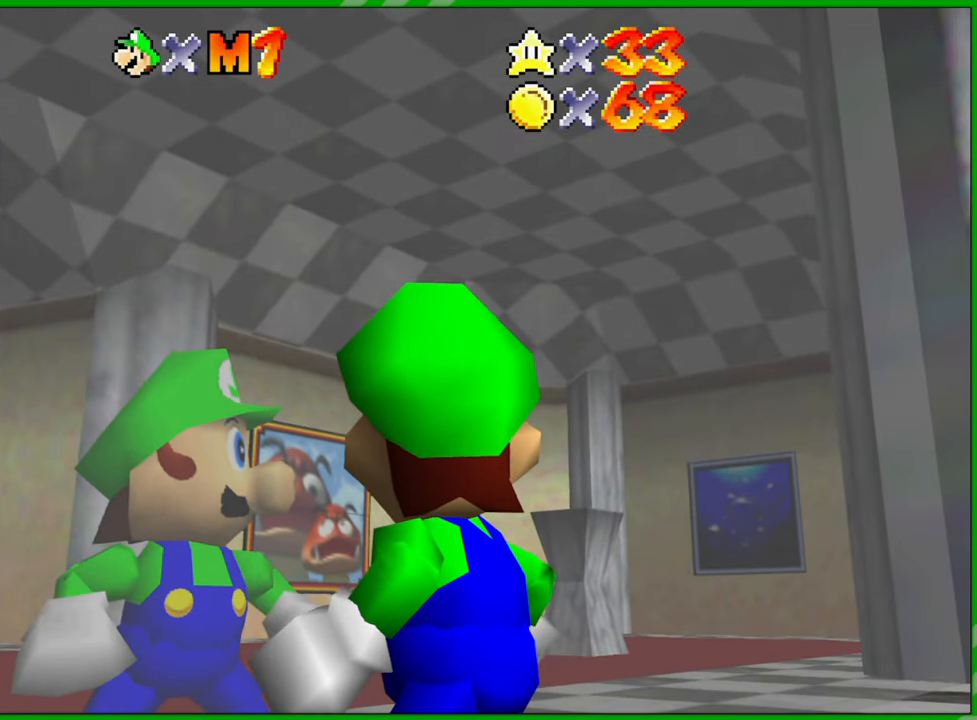
{"buttons": [], "left_stick": "center", "events": []}
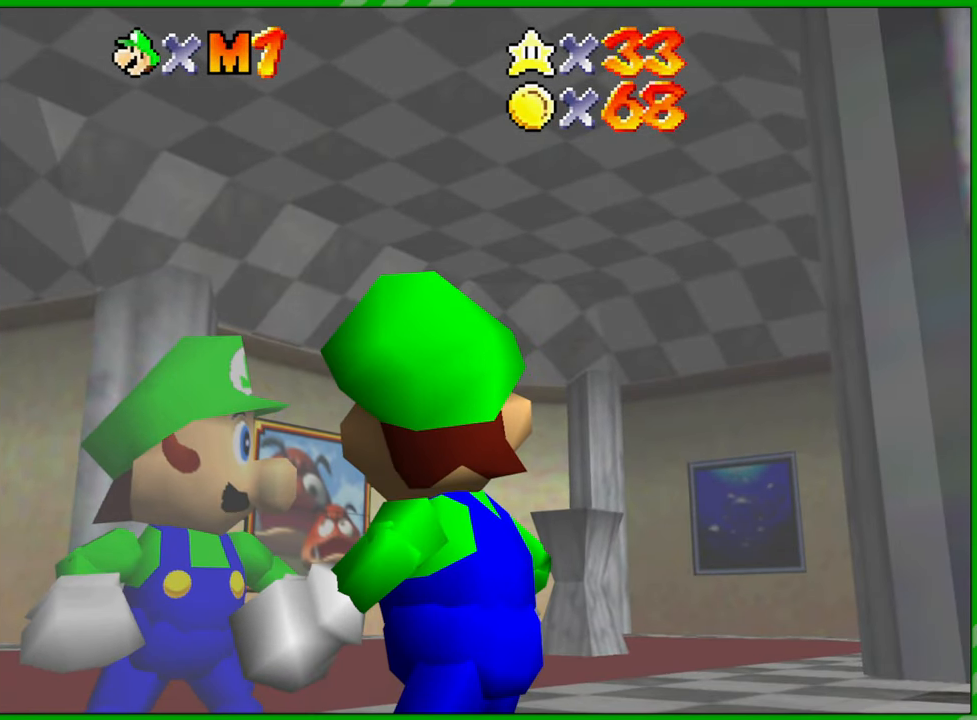
{"buttons": [], "left_stick": "center", "events": []}
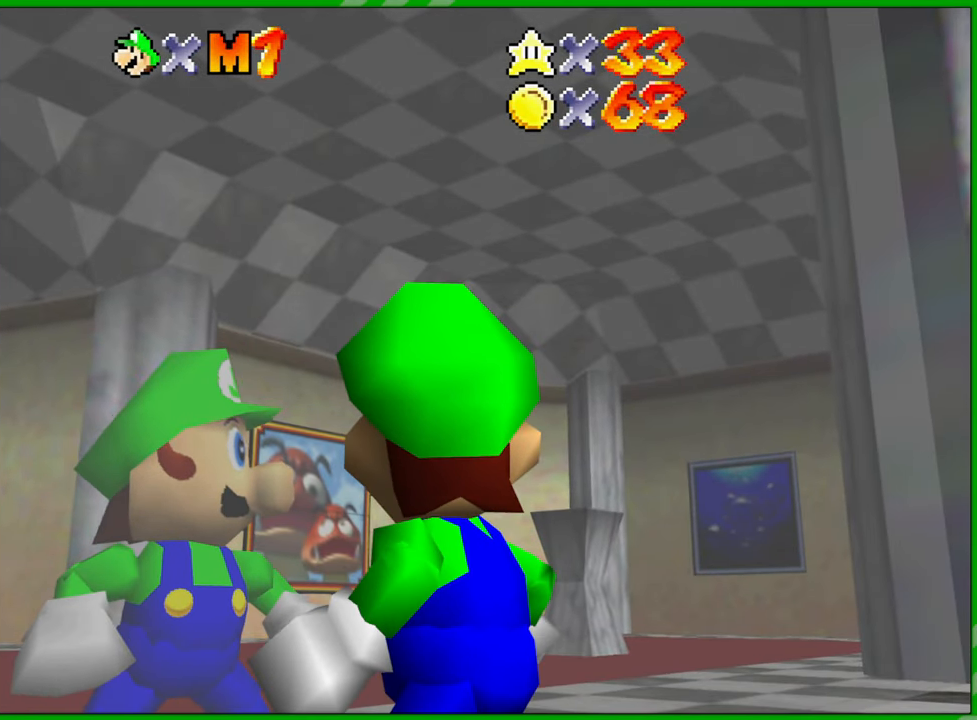
{"buttons": [], "left_stick": "left", "events": [[67, "left_stick", "left"]]}
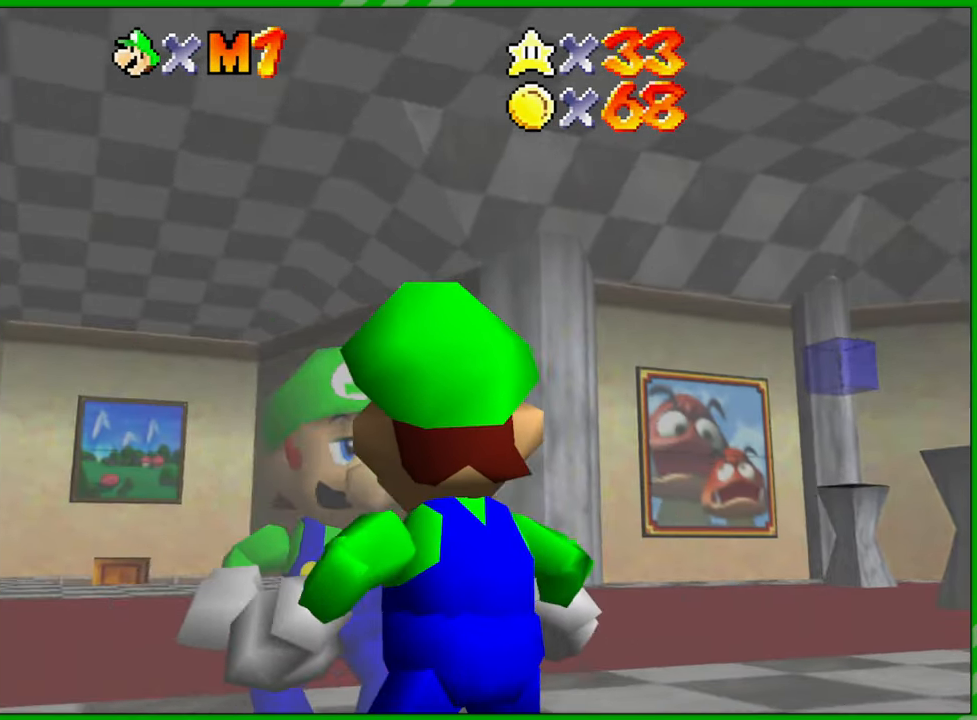
{"buttons": [], "left_stick": "left", "events": []}
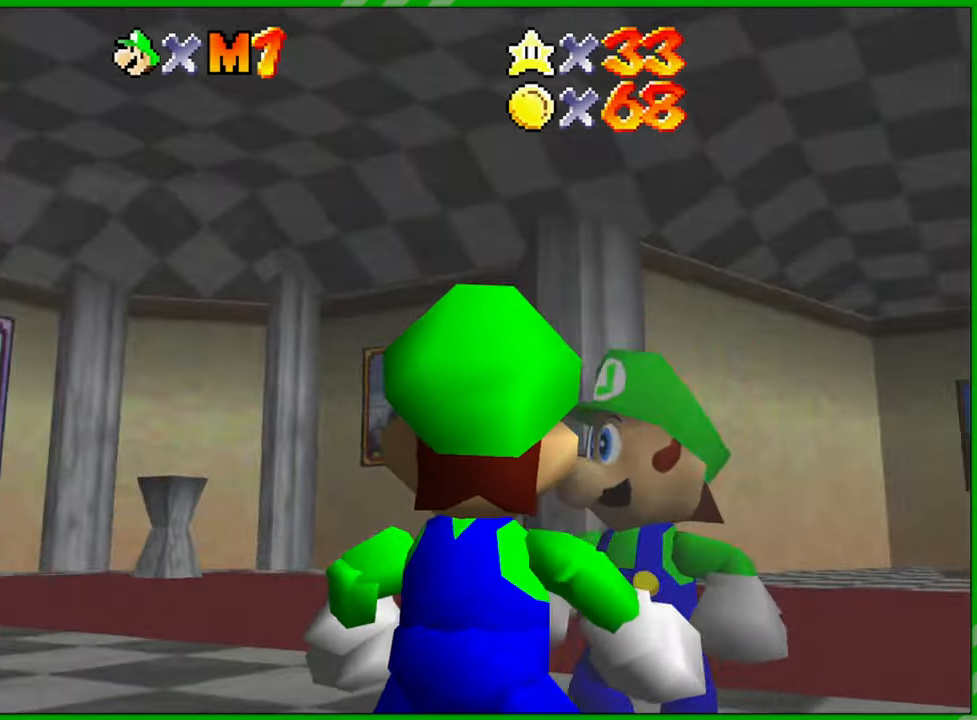
{"buttons": [], "left_stick": "left", "events": []}
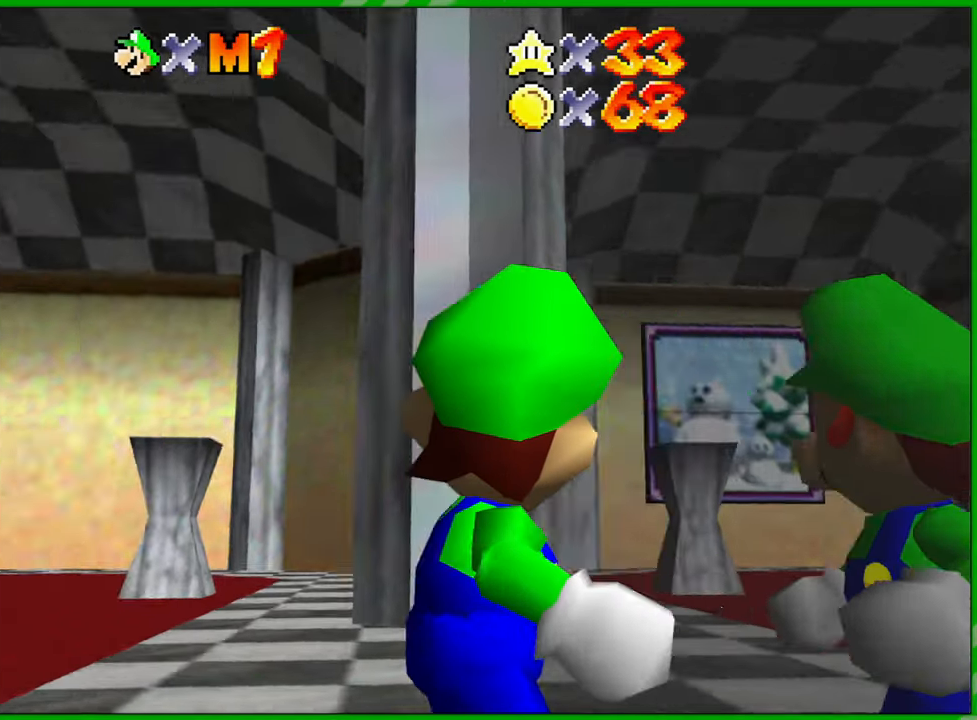
{"buttons": [], "left_stick": "right", "events": [[217, "left_stick", "center"], [267, "left_stick", "right"]]}
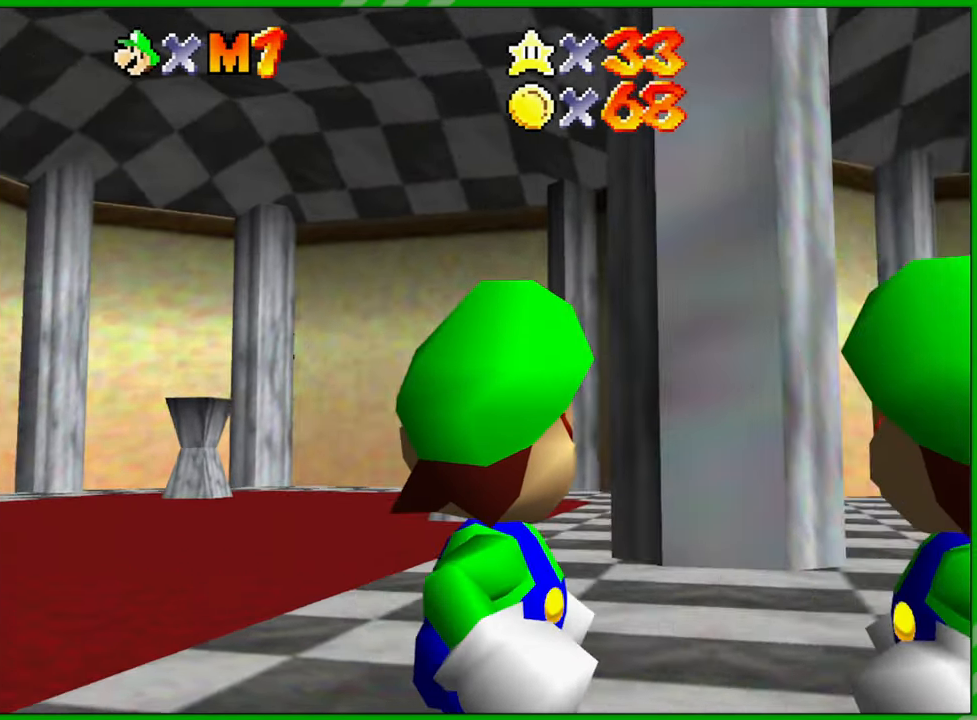
{"buttons": [], "left_stick": "left", "events": [[217, "left_stick", "left"]]}
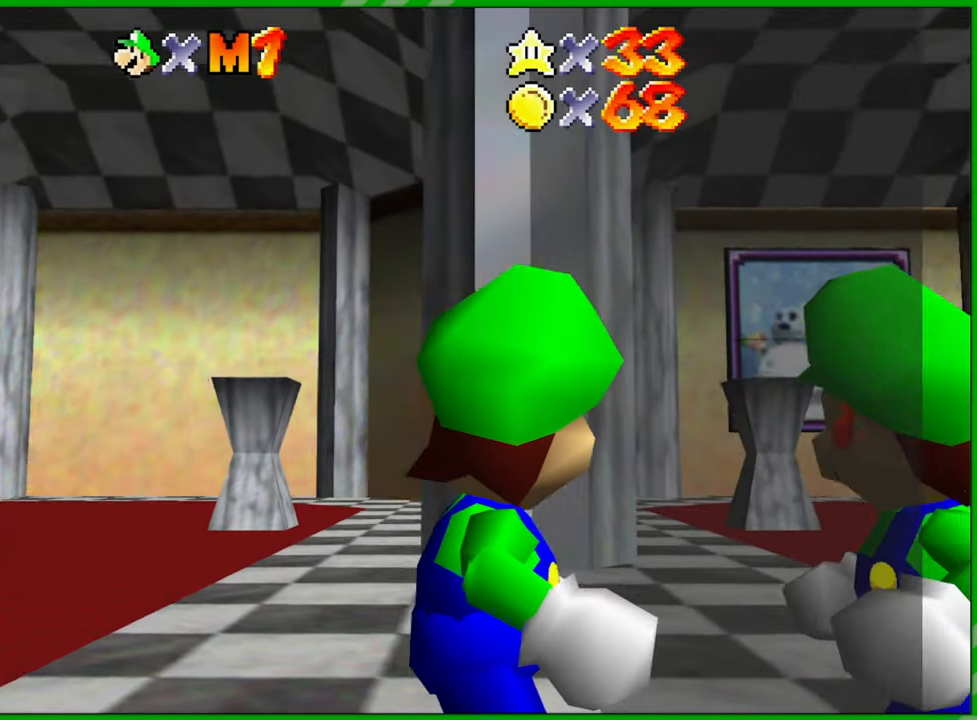
{"buttons": [], "left_stick": "center", "events": [[350, "left_stick", "center"]]}
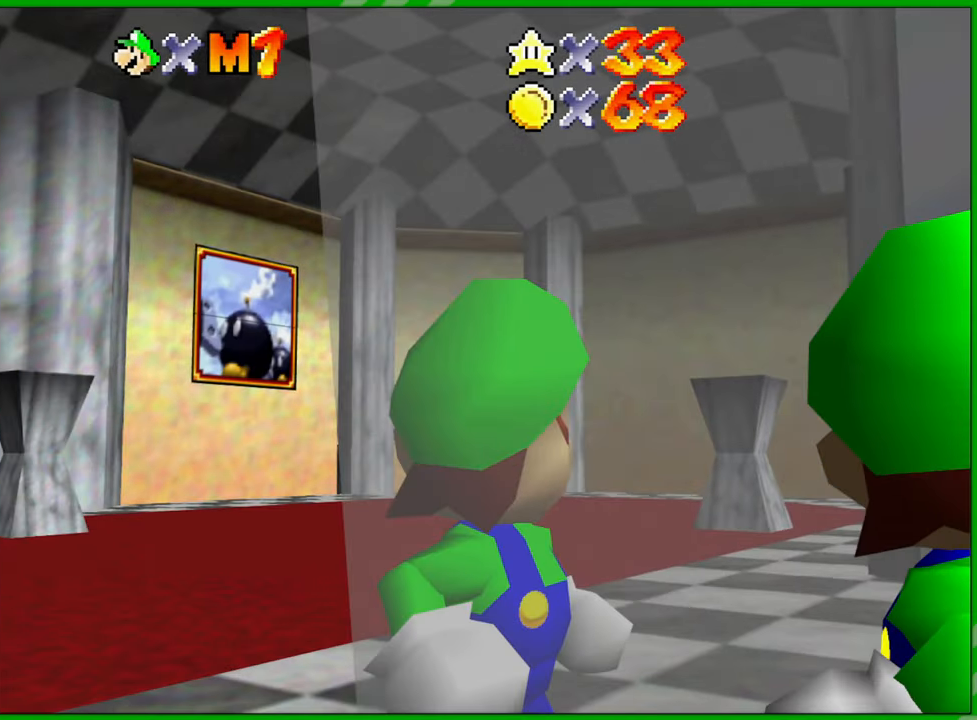
{"buttons": [], "left_stick": "left", "events": [[17, "left_stick", "left"]]}
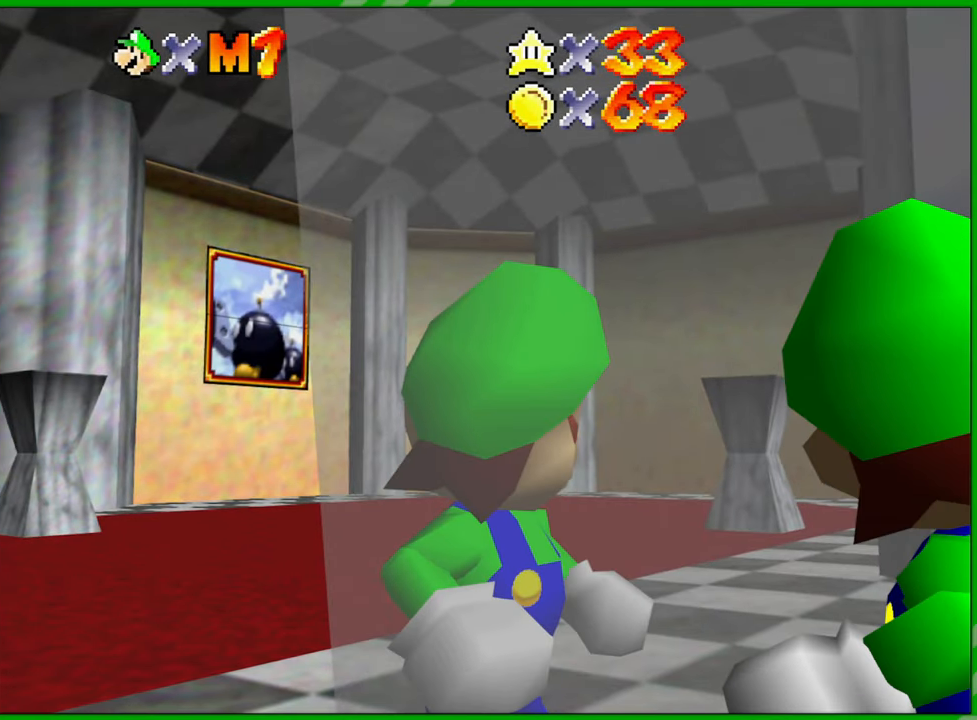
{"buttons": [], "left_stick": "left", "events": [[133, "left_stick", "center"], [217, "A", "down"], [250, "A", "up"], [350, "A", "down"], [367, "left_stick", "left"], [400, "A", "up"]]}
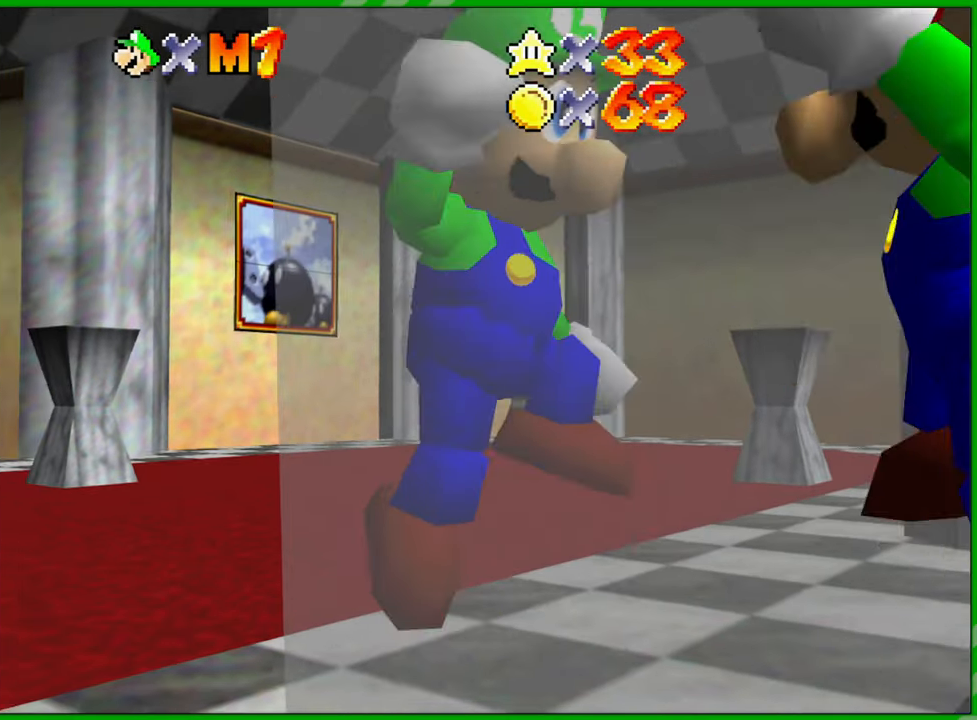
{"buttons": [], "left_stick": "up-left", "events": [[267, "left_stick", "up-left"]]}
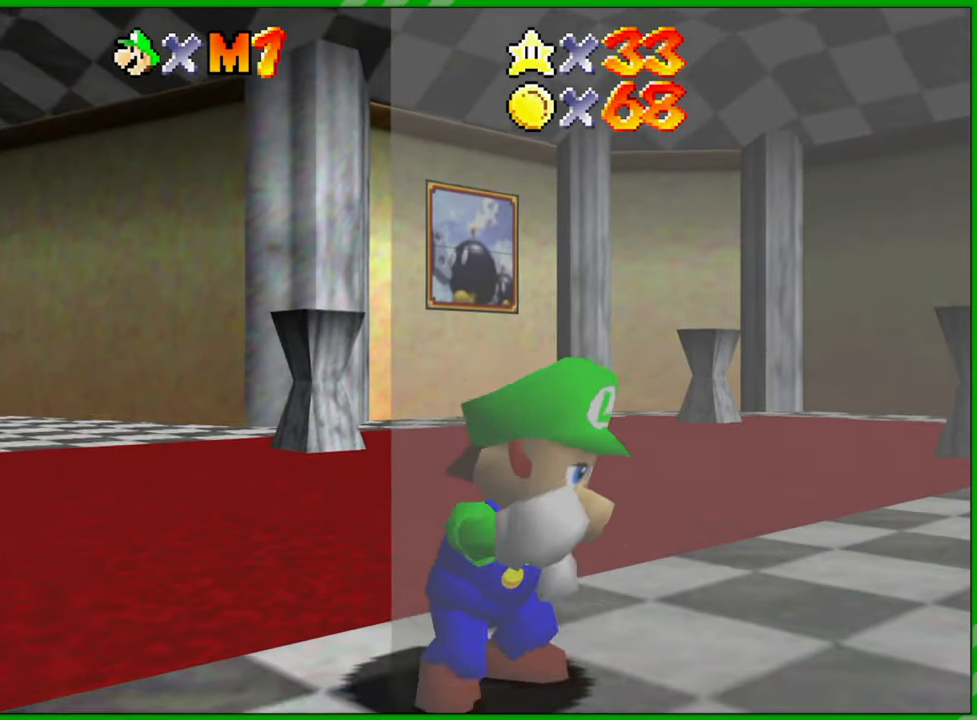
{"buttons": [], "left_stick": "up-left", "events": [[67, "C_DOWN", "down"], [200, "C_DOWN", "up"]]}
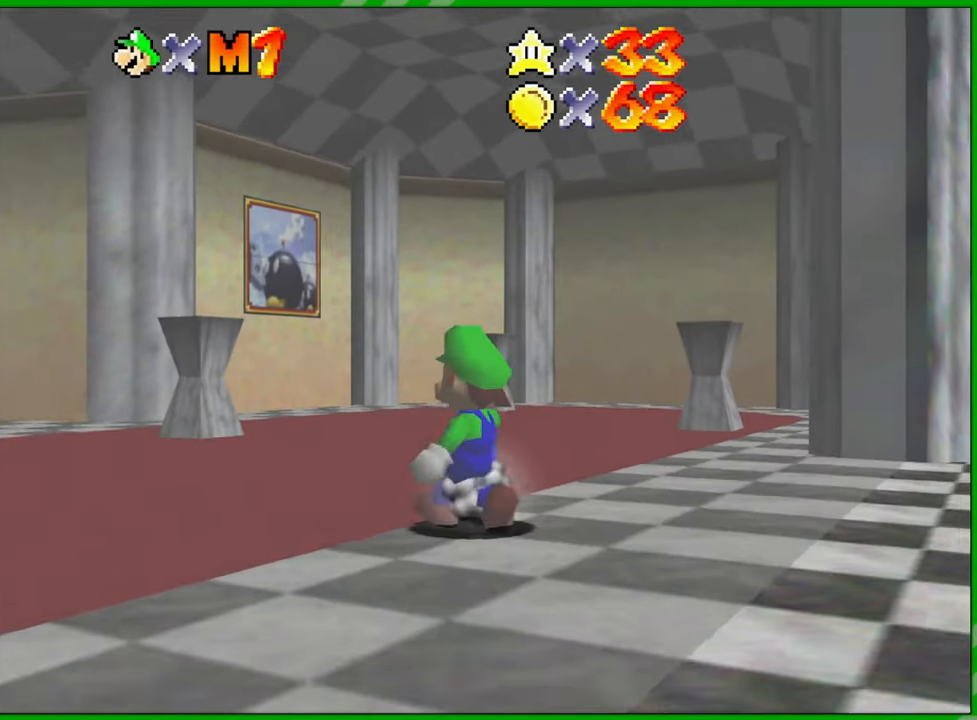
{"buttons": [], "left_stick": "up-left", "events": []}
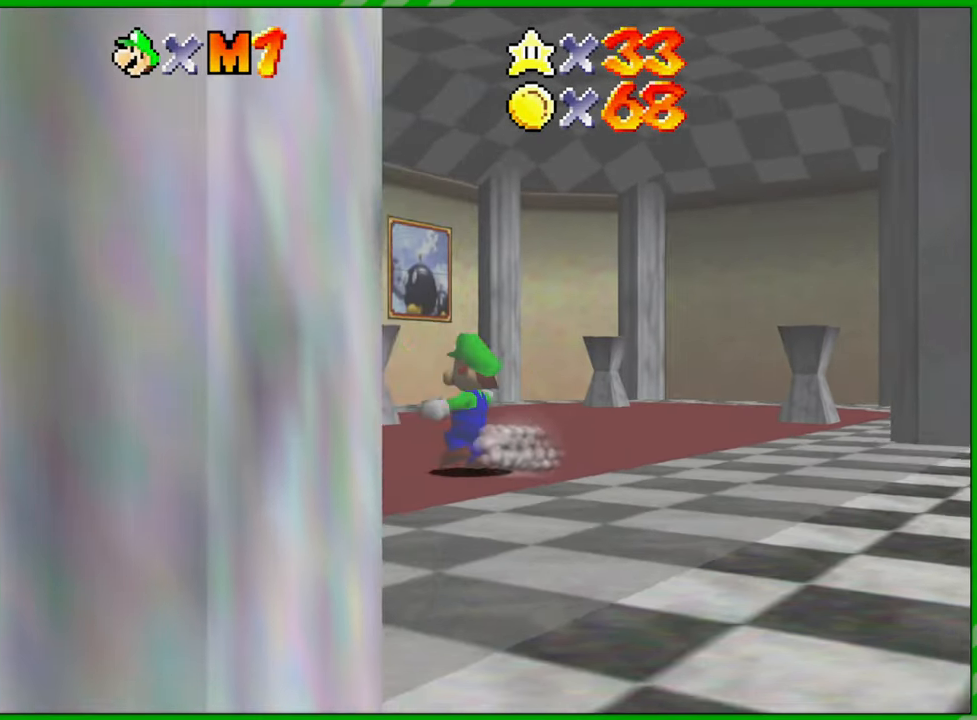
{"buttons": [], "left_stick": "up", "events": [[400, "left_stick", "up"]]}
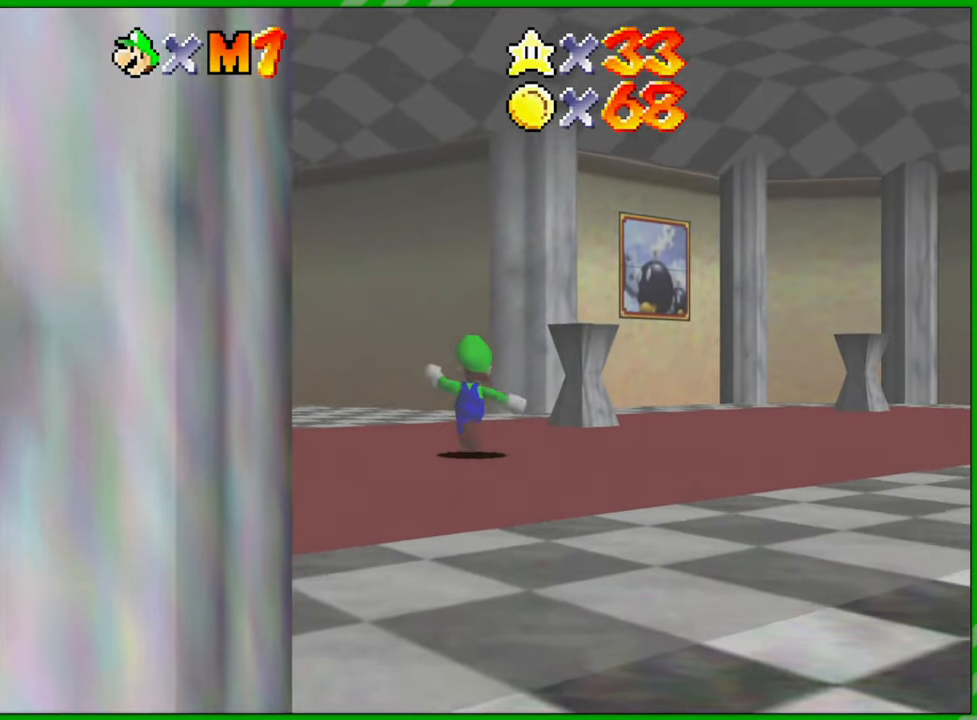
{"buttons": [], "left_stick": "up-left", "events": [[150, "left_stick", "up-left"]]}
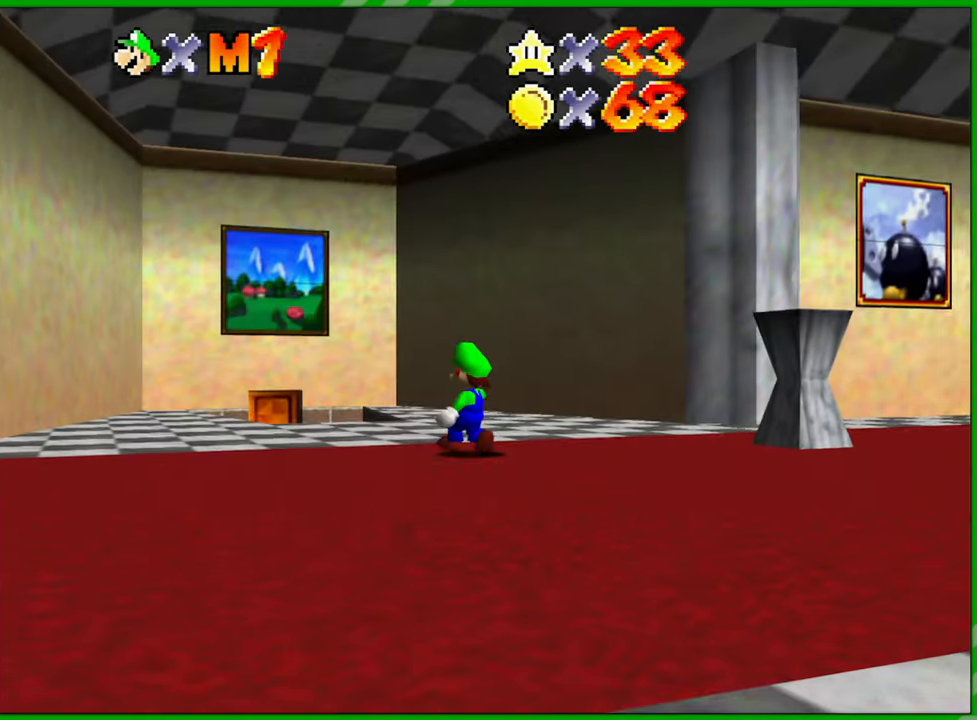
{"buttons": [], "left_stick": "up", "events": [[283, "left_stick", "up"]]}
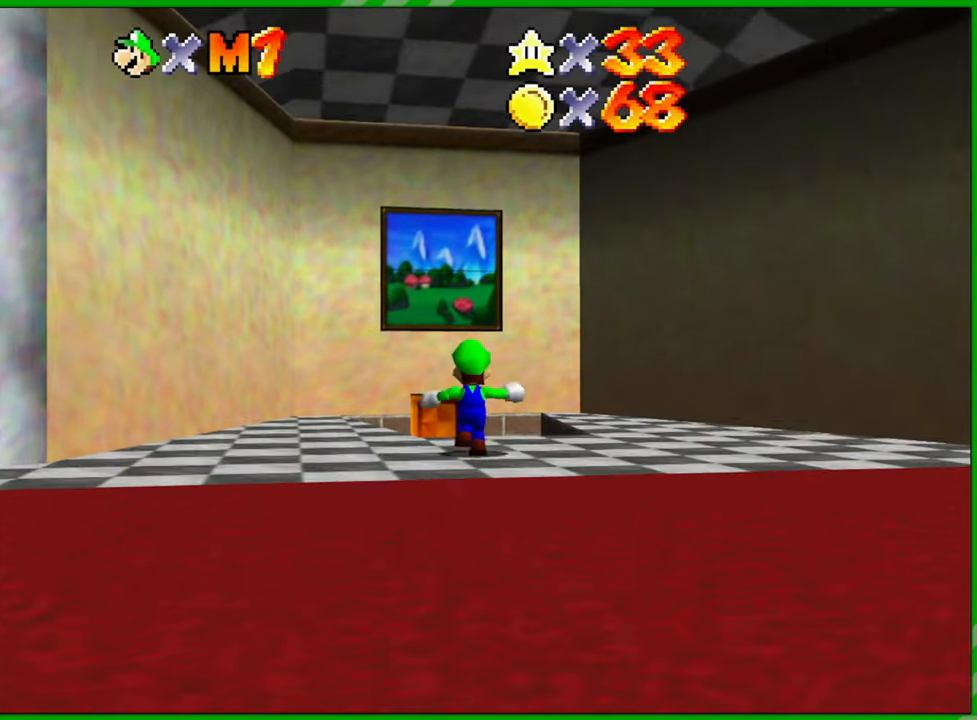
{"buttons": [], "left_stick": "up", "events": []}
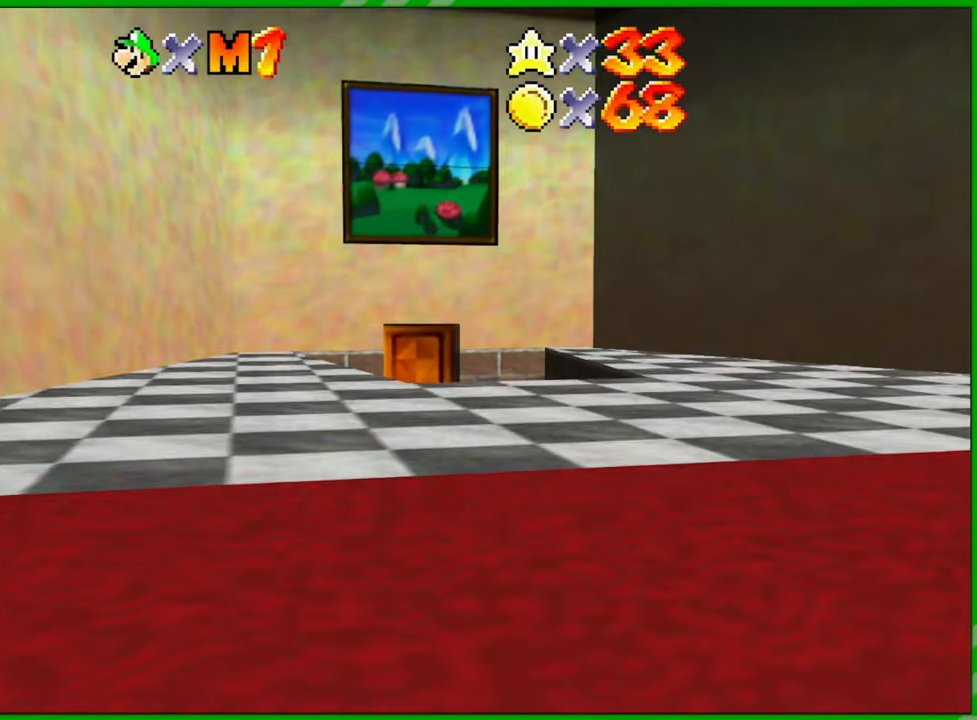
{"buttons": [], "left_stick": "up", "events": []}
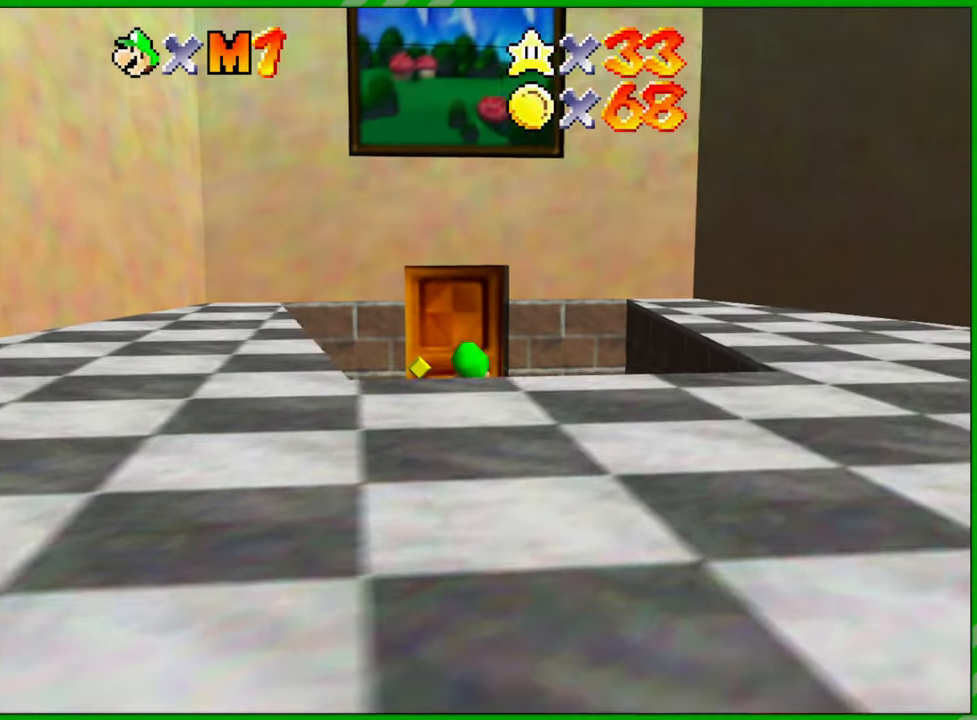
{"buttons": [], "left_stick": "up", "events": []}
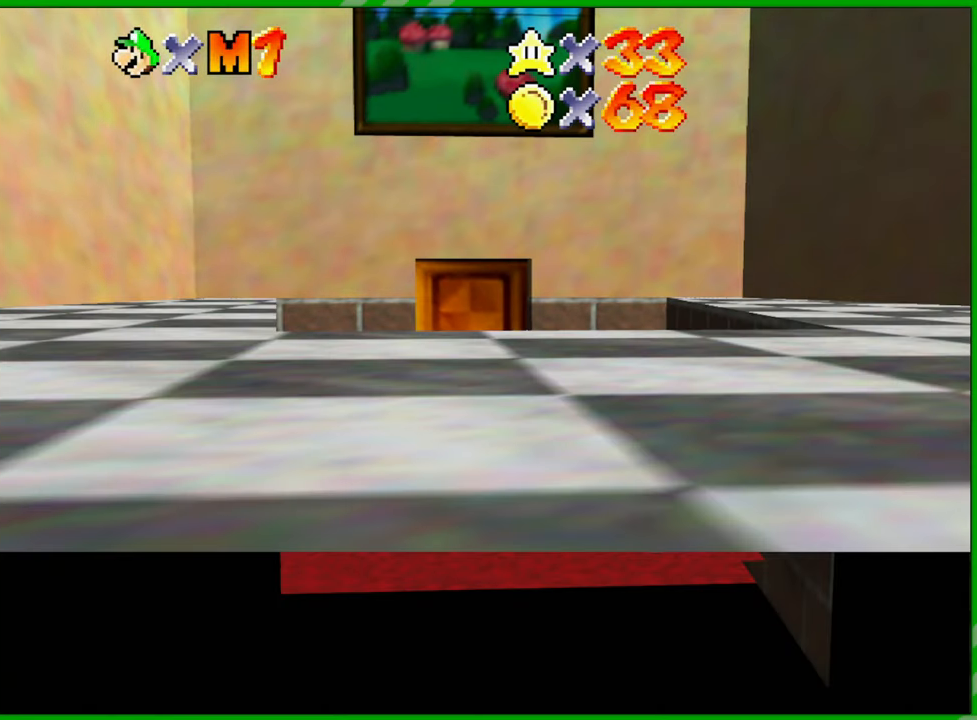
{"buttons": [], "left_stick": "center", "events": [[133, "left_stick", "center"]]}
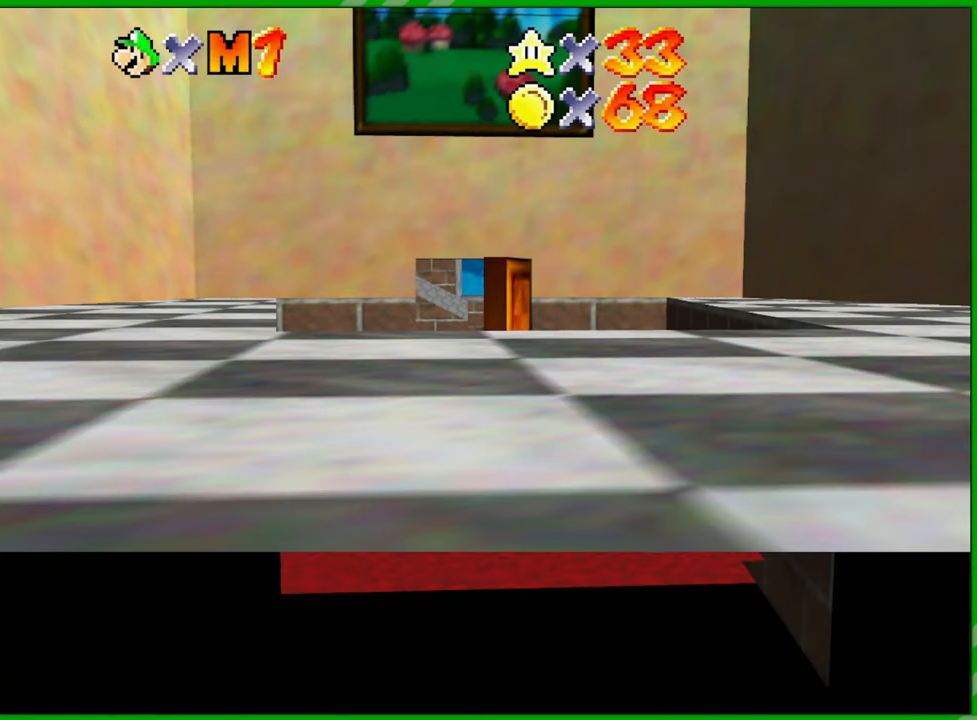
{"buttons": [], "left_stick": "center", "events": []}
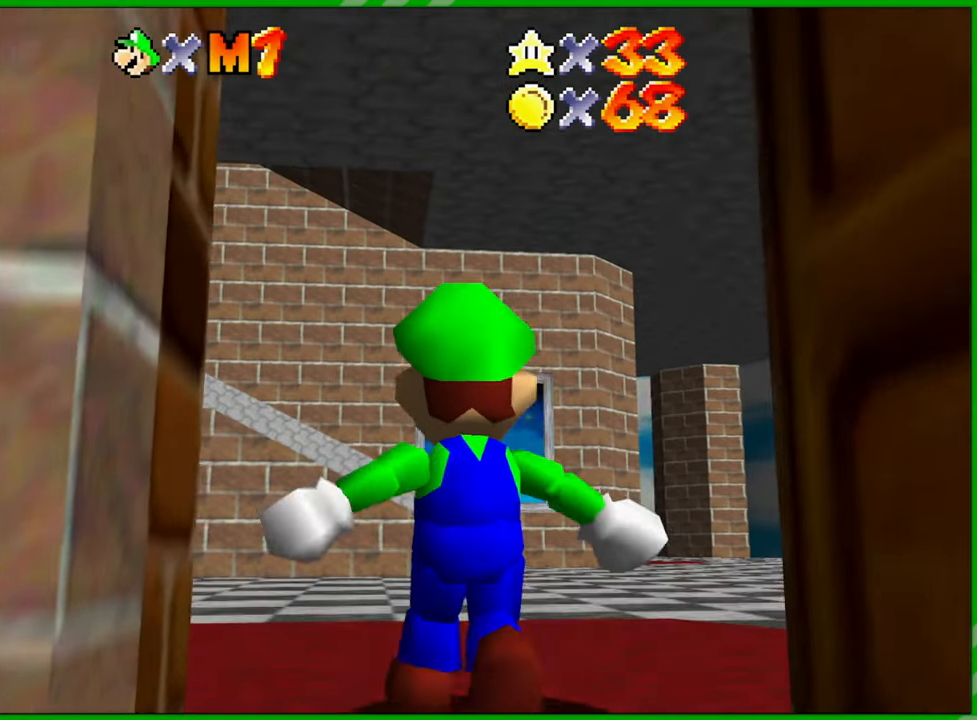
{"buttons": [], "left_stick": "up", "events": [[300, "left_stick", "up"]]}
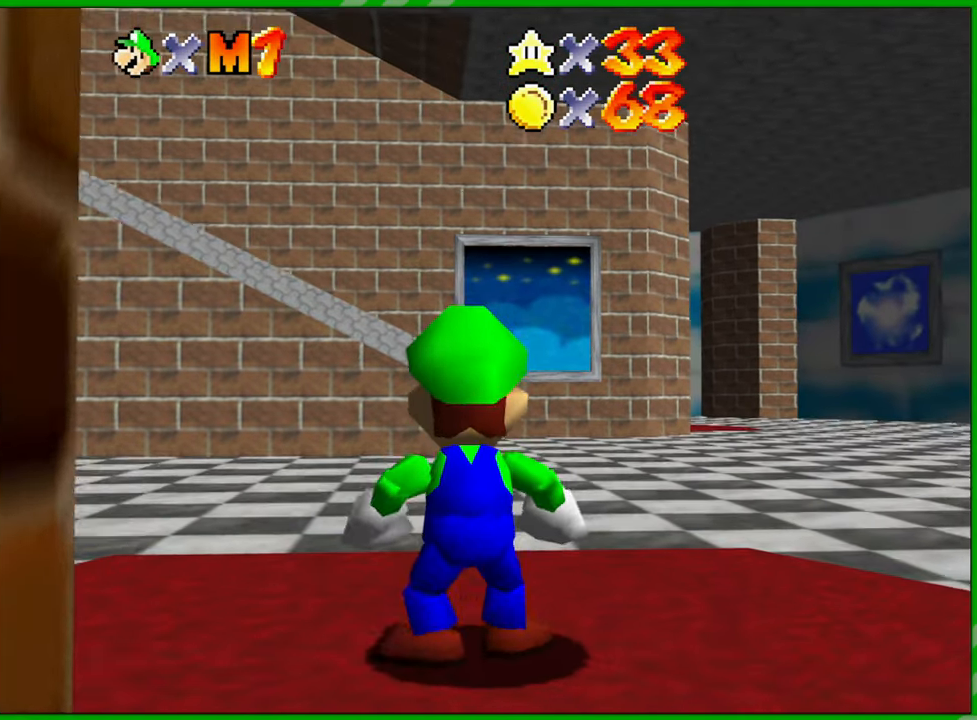
{"buttons": [], "left_stick": "up-left", "events": [[267, "left_stick", "up-left"]]}
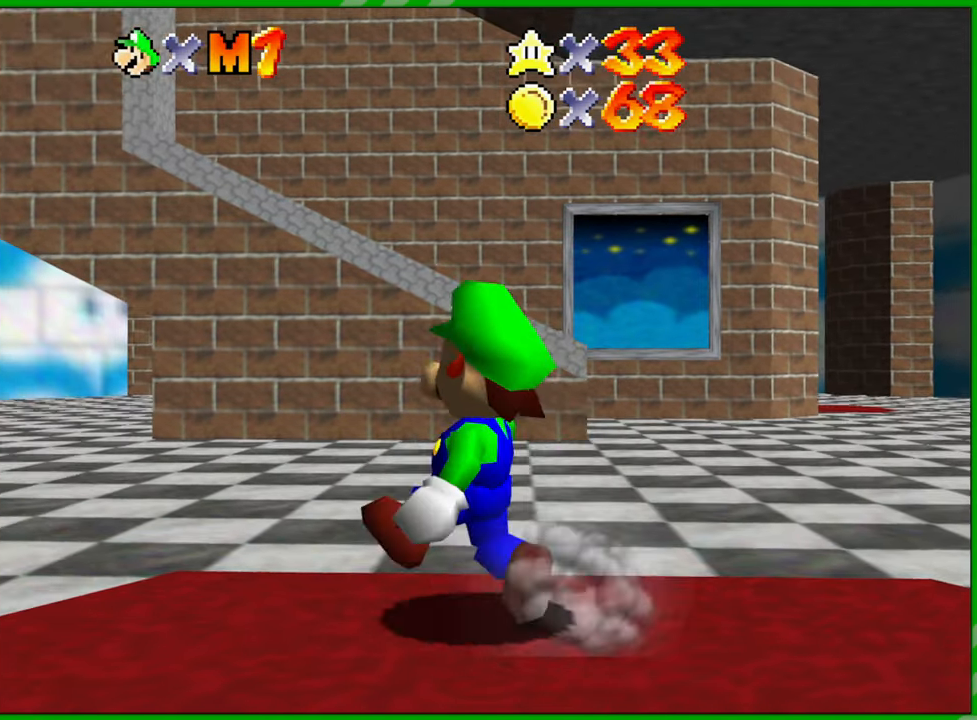
{"buttons": [], "left_stick": "up-left", "events": []}
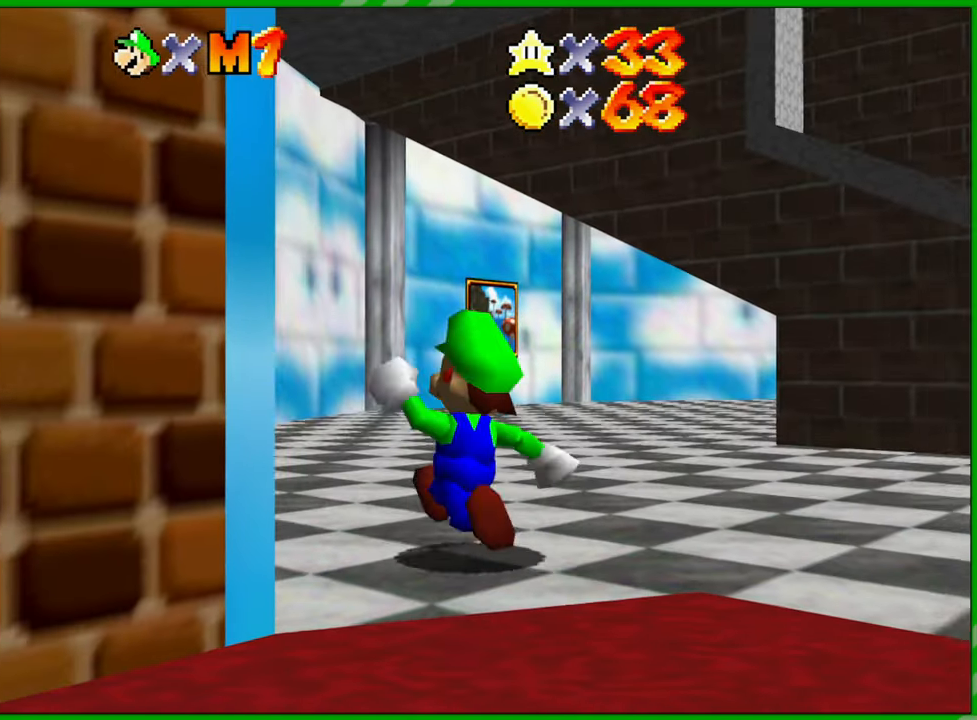
{"buttons": [], "left_stick": "up", "events": [[17, "left_stick", "up"]]}
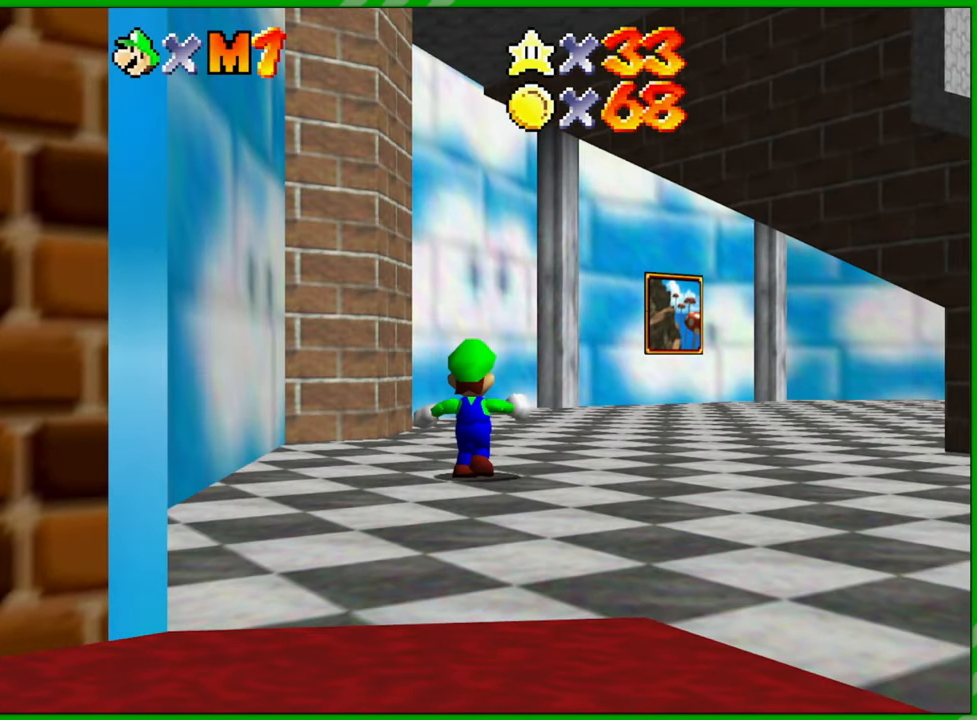
{"buttons": [], "left_stick": "up", "events": []}
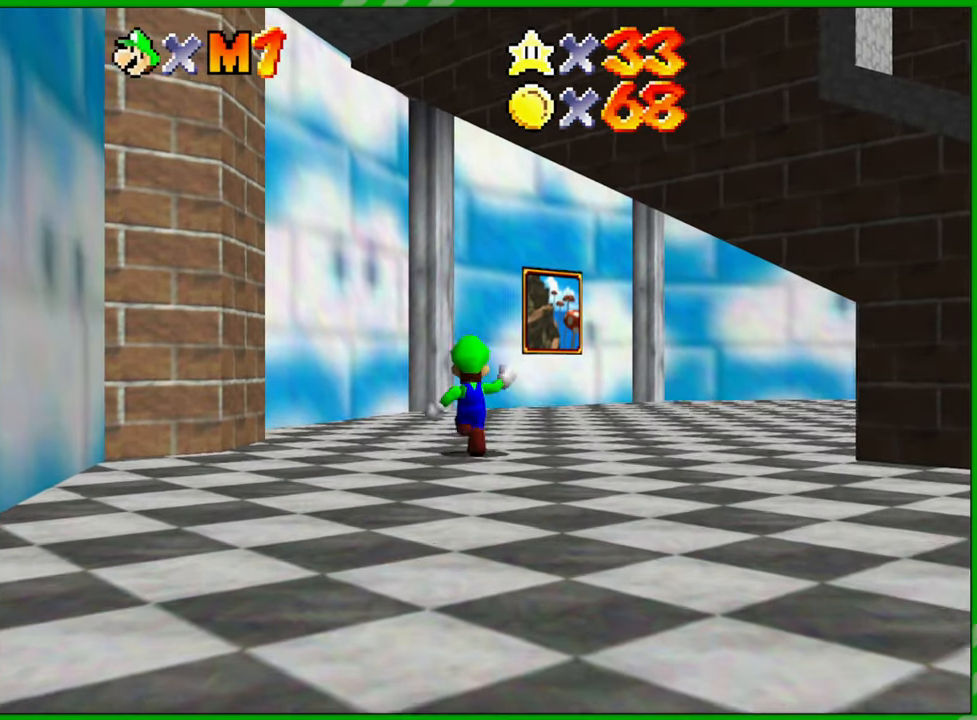
{"buttons": [], "left_stick": "up", "events": [[400, "A", "down"], [500, "A", "up"]]}